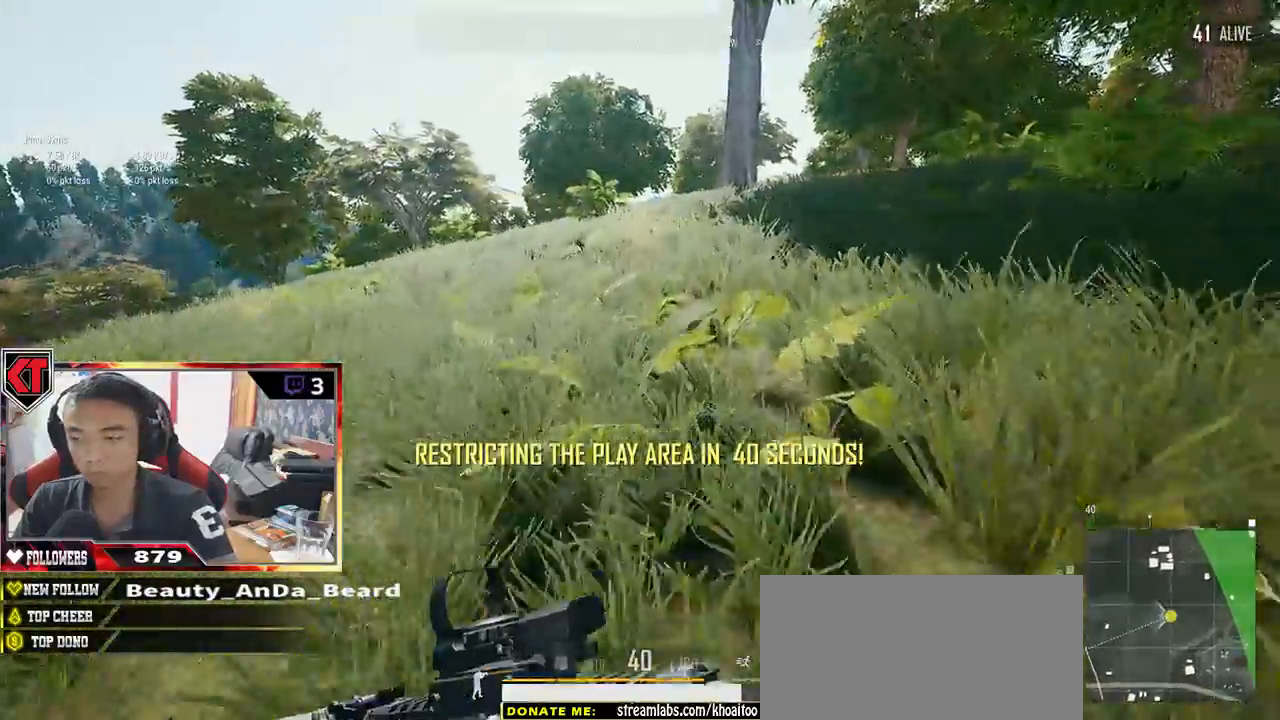
Gameplay with keyboard and mouse; each line is a JSON object with the keys and mouse buttons held at the frame after it. "events" lists presses ("down") and releases ("up") of "a", "c", "ctrl", "d", "e", "f", "q", "r", "s", "shift", "space", "tab", "v", "w", "x", "z", "mouse_left", "mouse_wheel" and "mouse_right" between this image and that frame as [ms after this image, input, new state], when the widget could be followed in between. "mouse_left", "mouse_wheel", "mouse_right" = the "left", "wheel", "right" buttons of the "mouse" list. No other keys are recorded. "wheel" means that the mouse wheel is clicked or scrolled. Mouse movement is not recorded.
{"keys": ["shift", "w"], "mouse": [], "events": []}
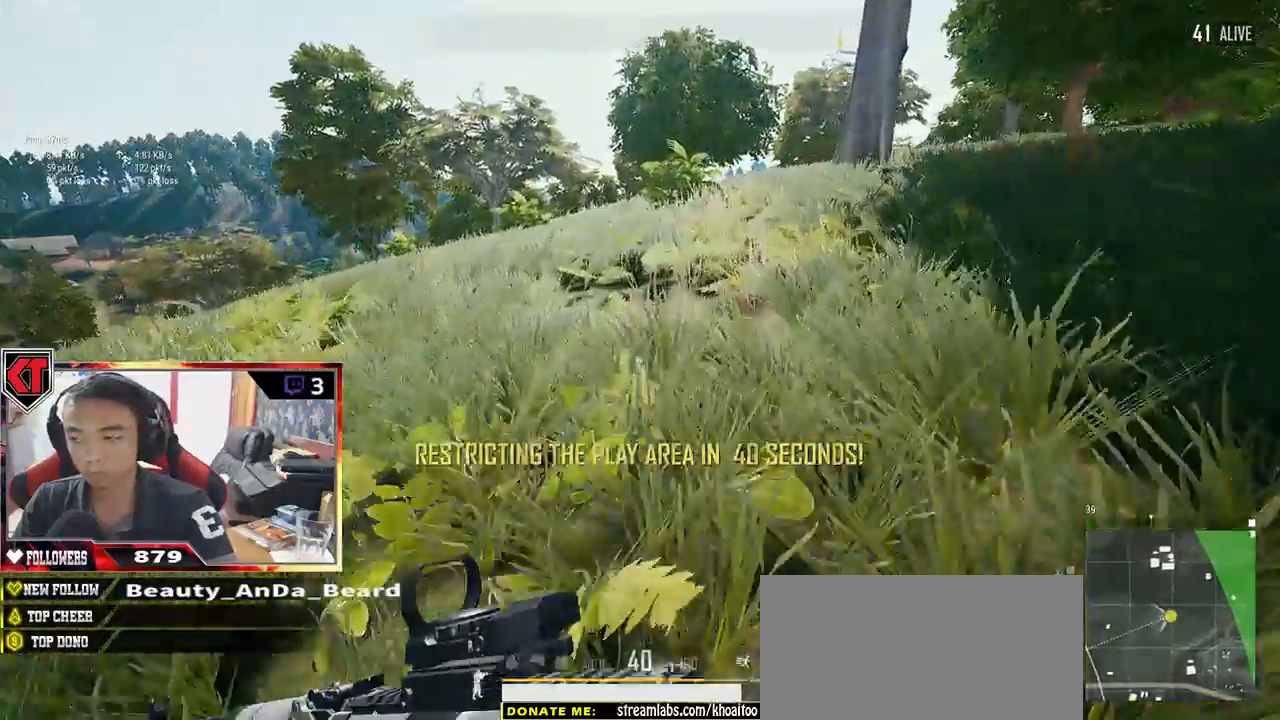
{"keys": ["shift", "w"], "mouse": [], "events": []}
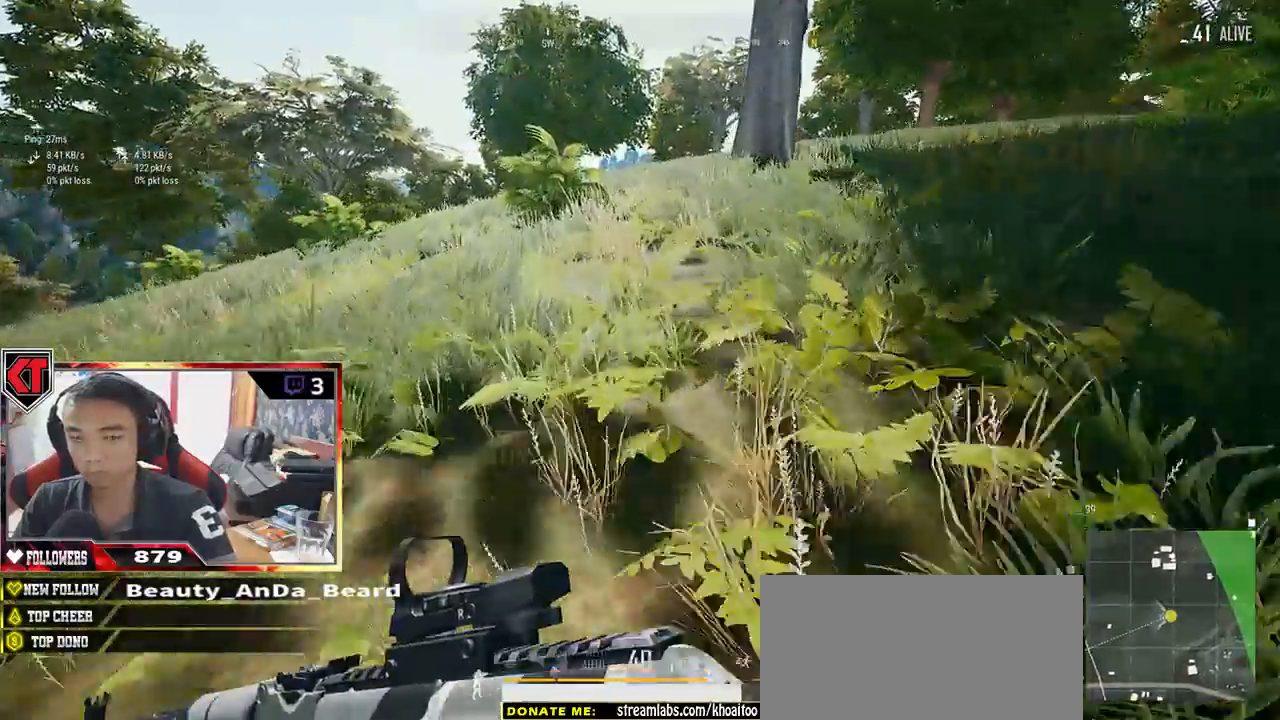
{"keys": ["shift", "w"], "mouse": [], "events": [[17, "tab", "down"], [50, "tab", "up"]]}
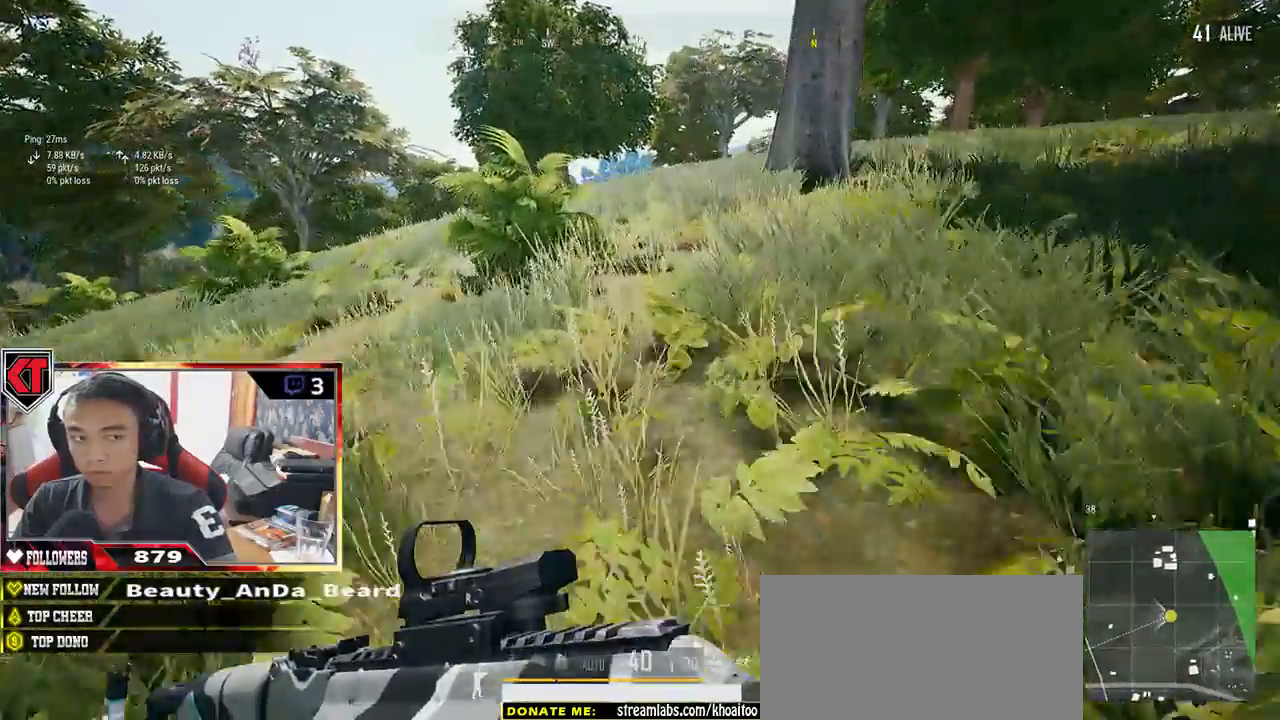
{"keys": ["shift", "space", "w"], "mouse": []}
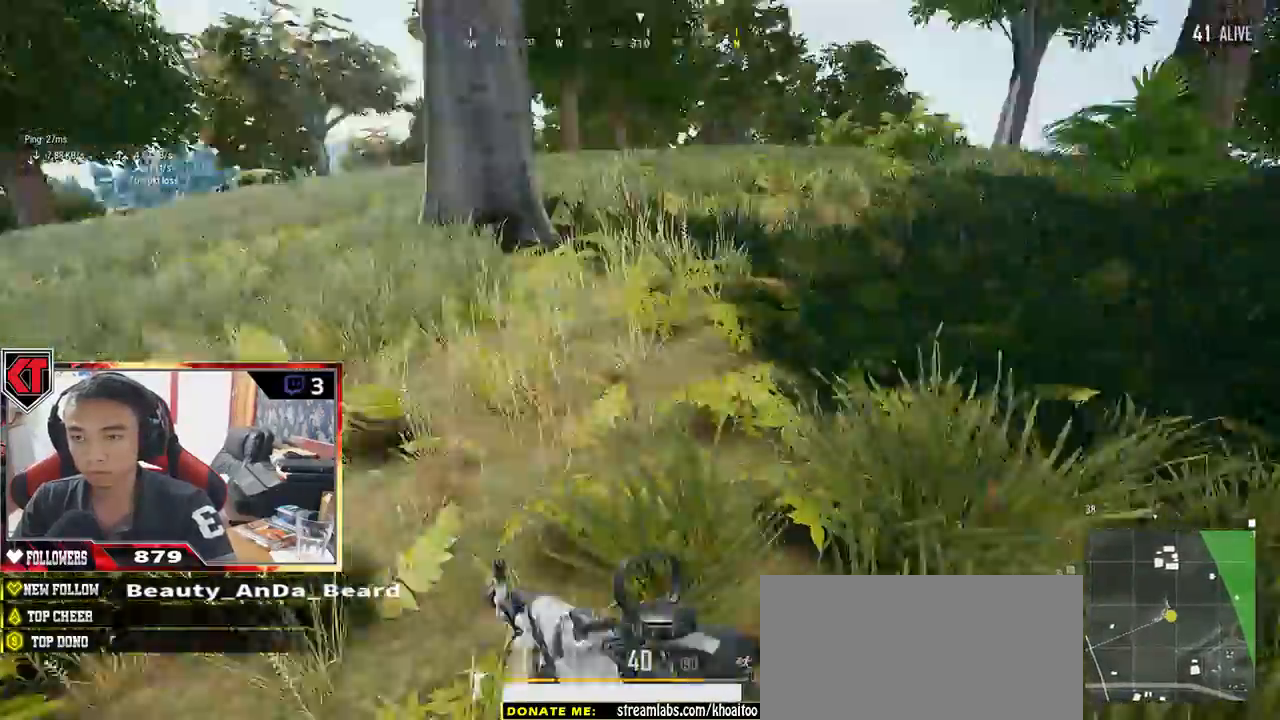
{"keys": ["shift", "w"], "mouse": [], "events": [[50, "space", "up"]]}
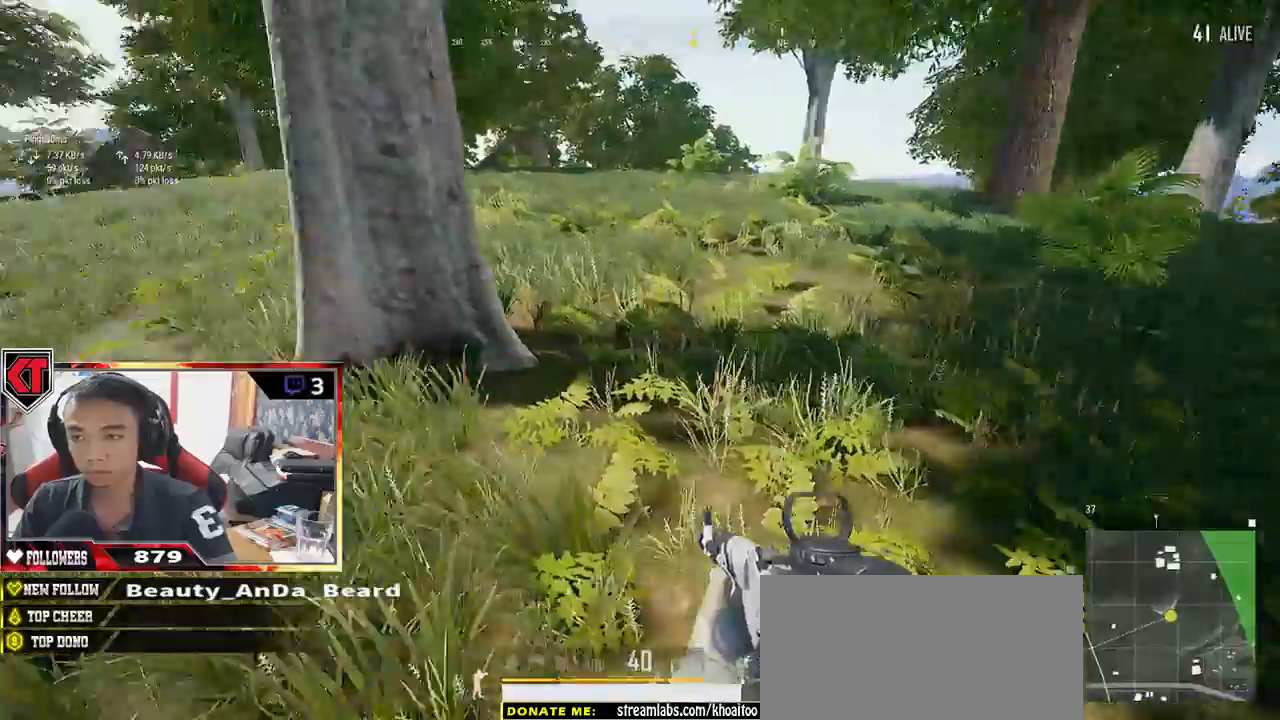
{"keys": ["shift", "w"], "mouse": [], "events": []}
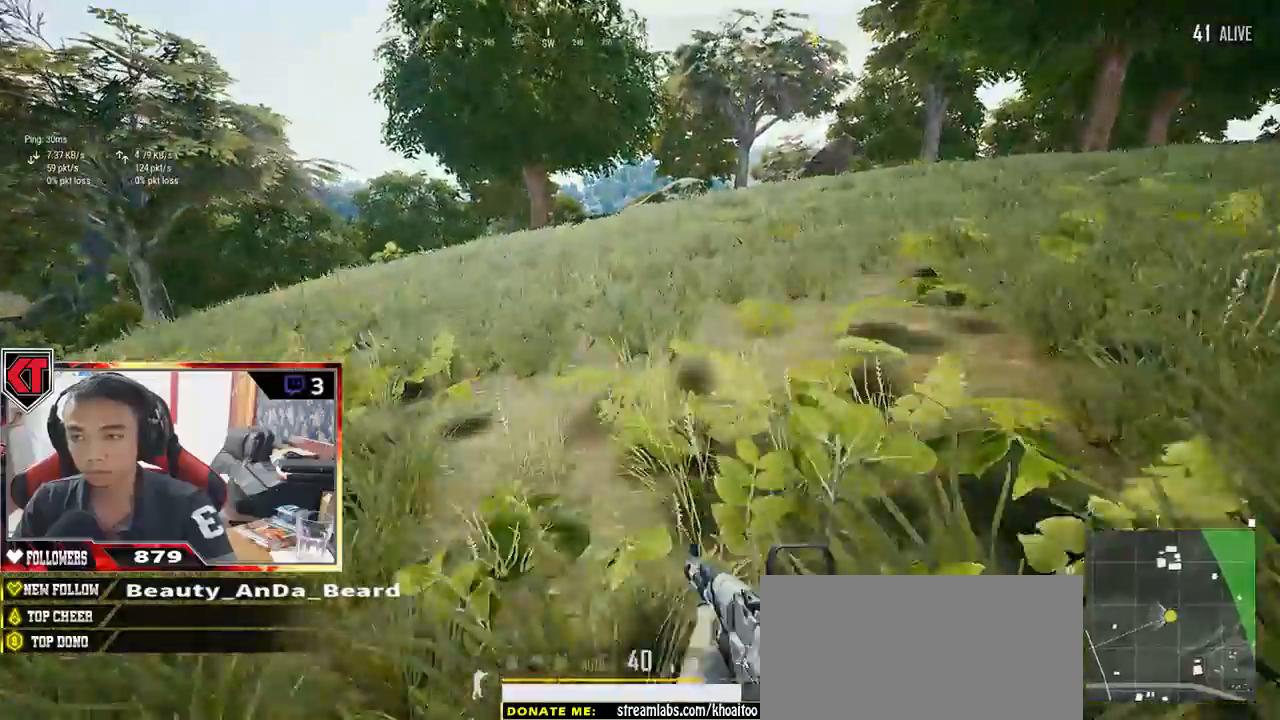
{"keys": ["shift", "w"], "mouse": [], "events": [[200, "r", "down"], [233, "r", "up"]]}
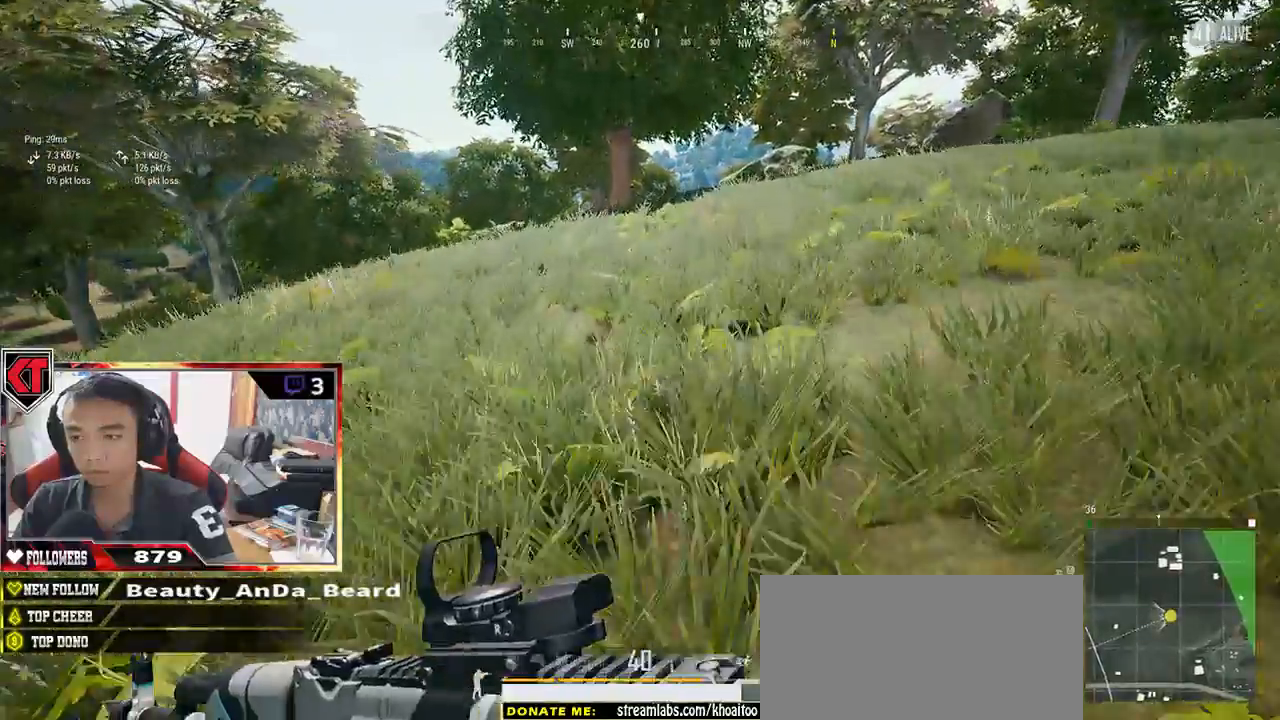
{"keys": ["shift", "w"], "mouse": []}
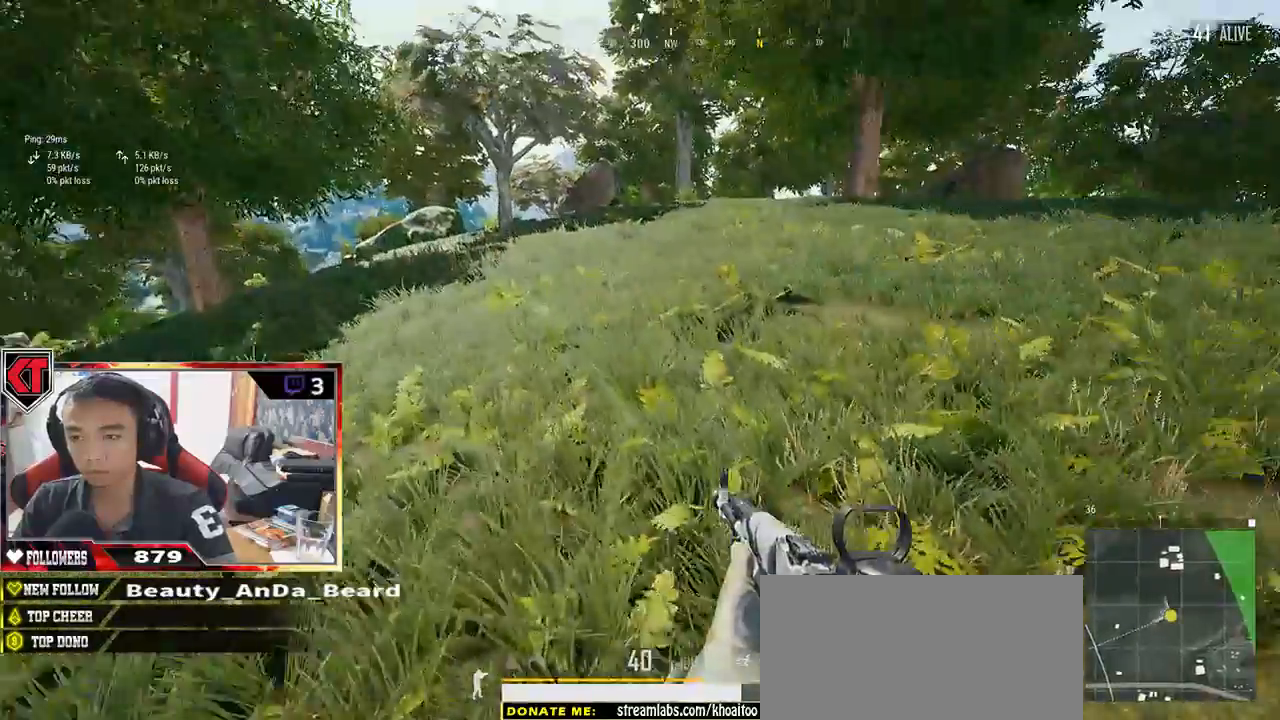
{"keys": ["shift", "w"], "mouse": [], "events": []}
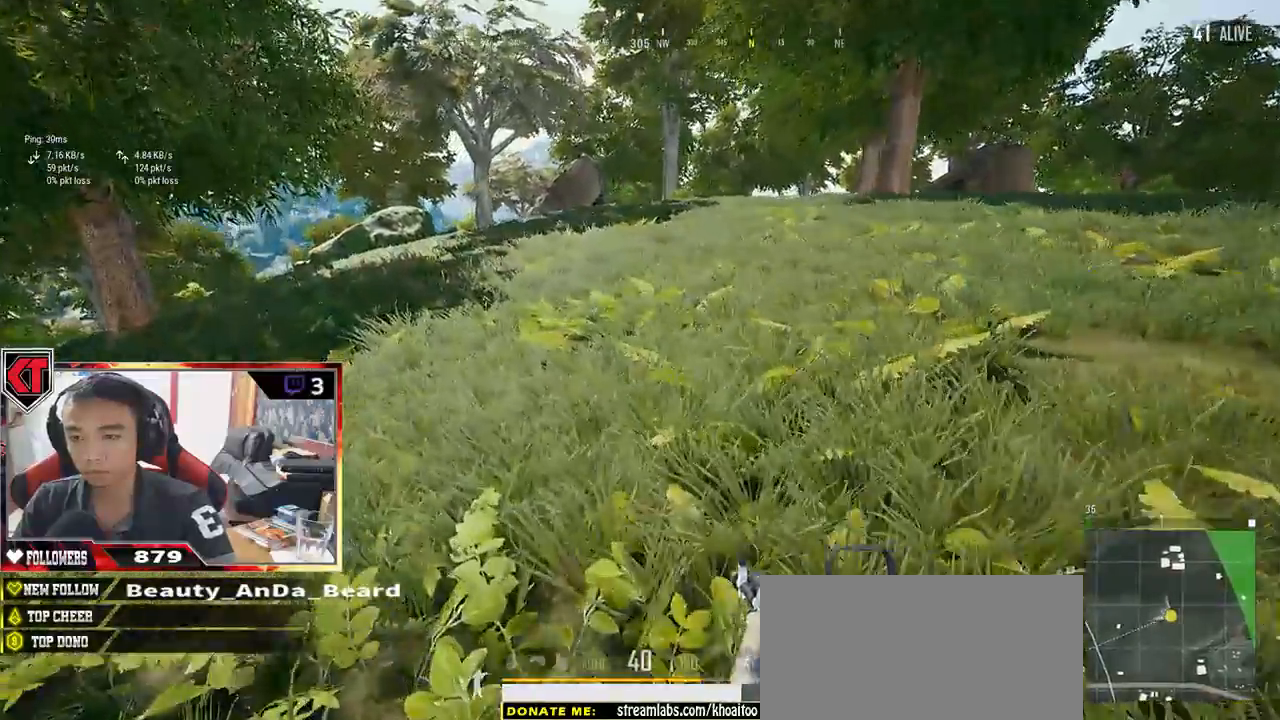
{"keys": ["shift", "w"], "mouse": [], "events": []}
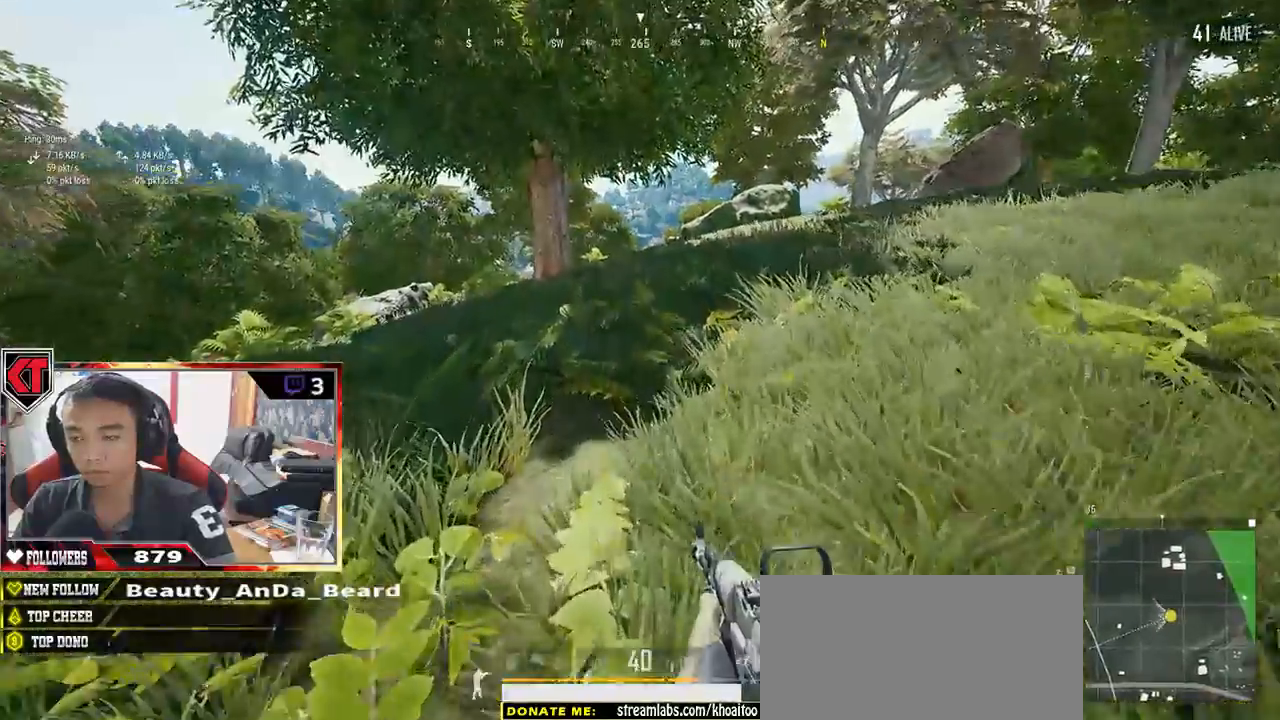
{"keys": ["shift", "w"], "mouse": []}
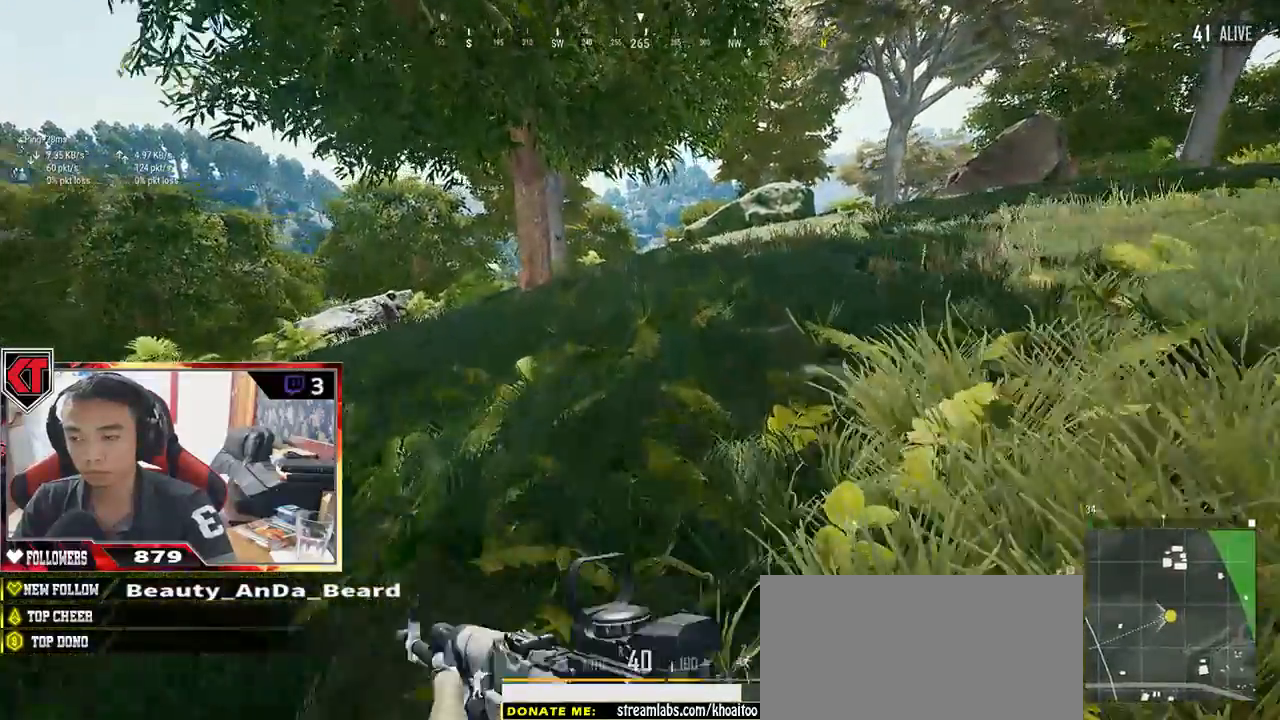
{"keys": ["shift", "w"], "mouse": [], "events": []}
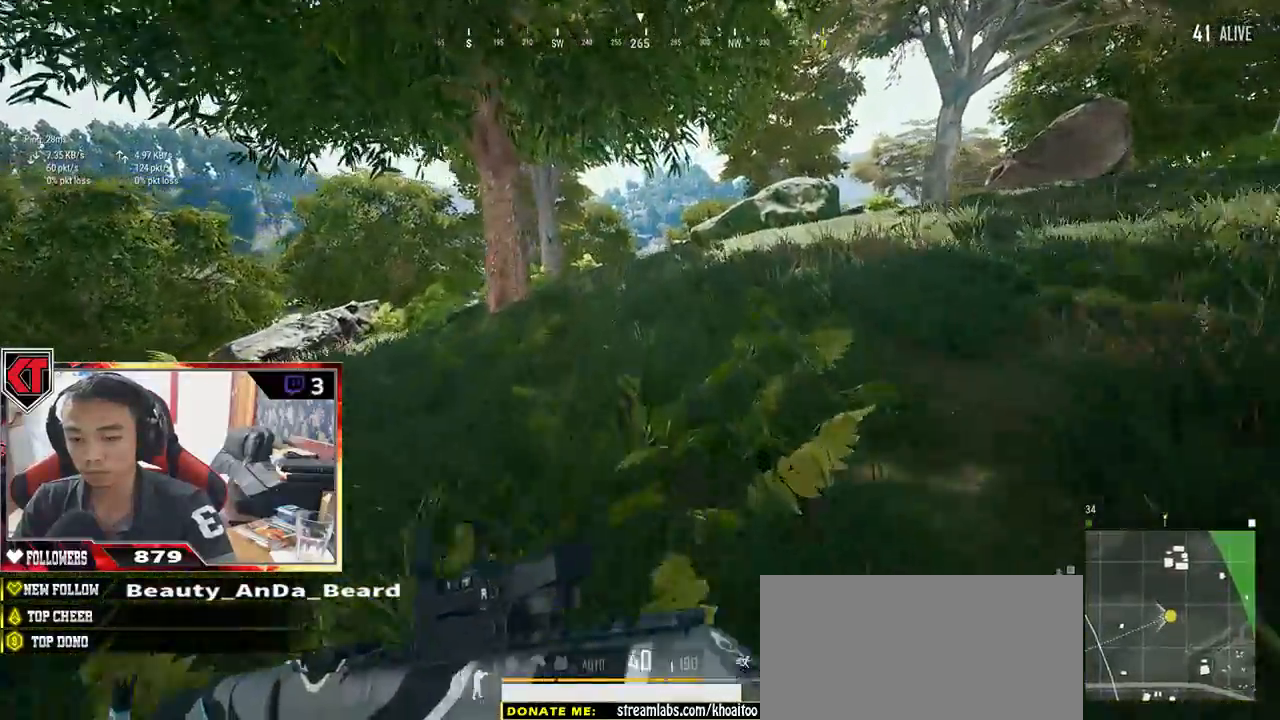
{"keys": ["shift", "w"], "mouse": [], "events": []}
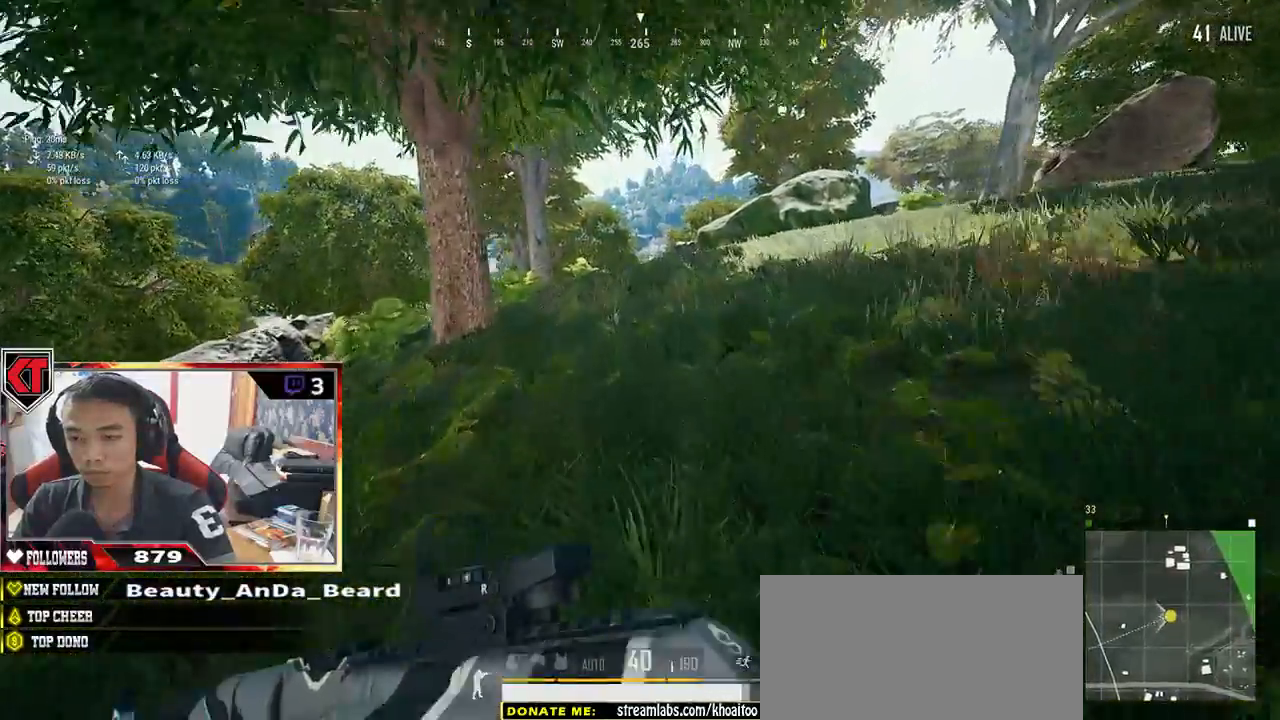
{"keys": ["shift", "w"], "mouse": [], "events": [[133, "space", "down"], [333, "space", "up"]]}
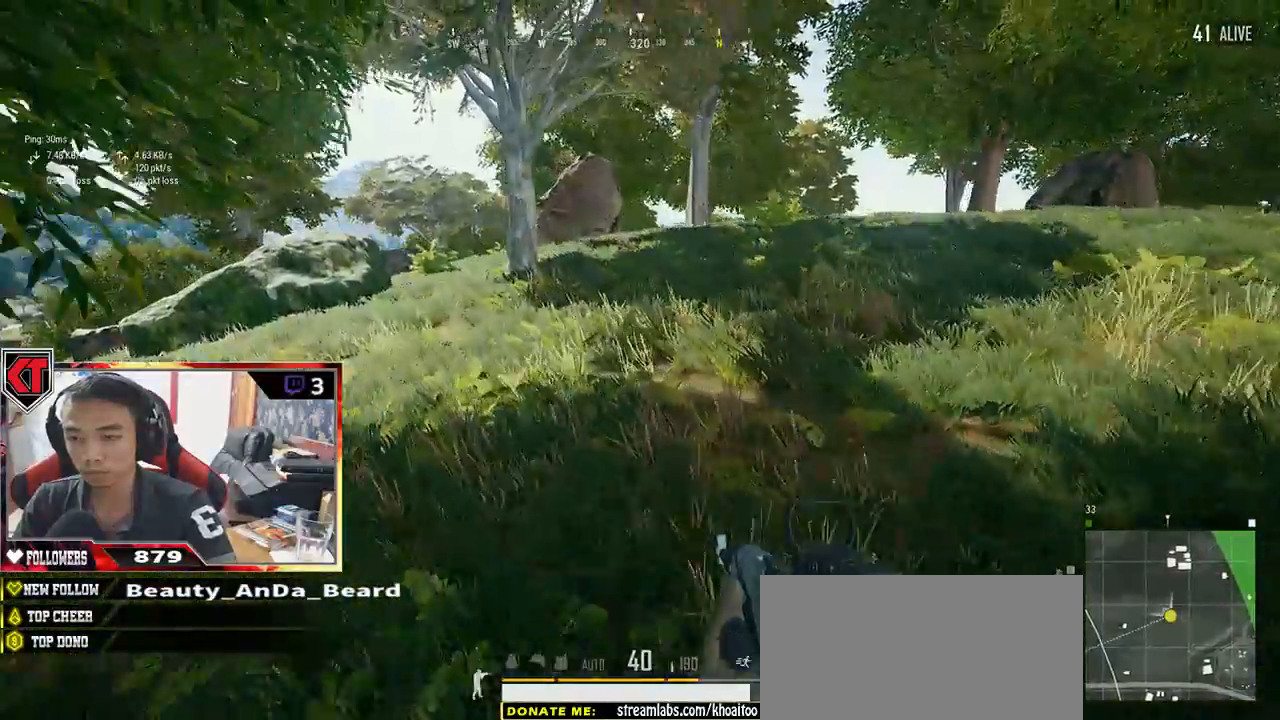
{"keys": ["shift", "w"], "mouse": [], "events": []}
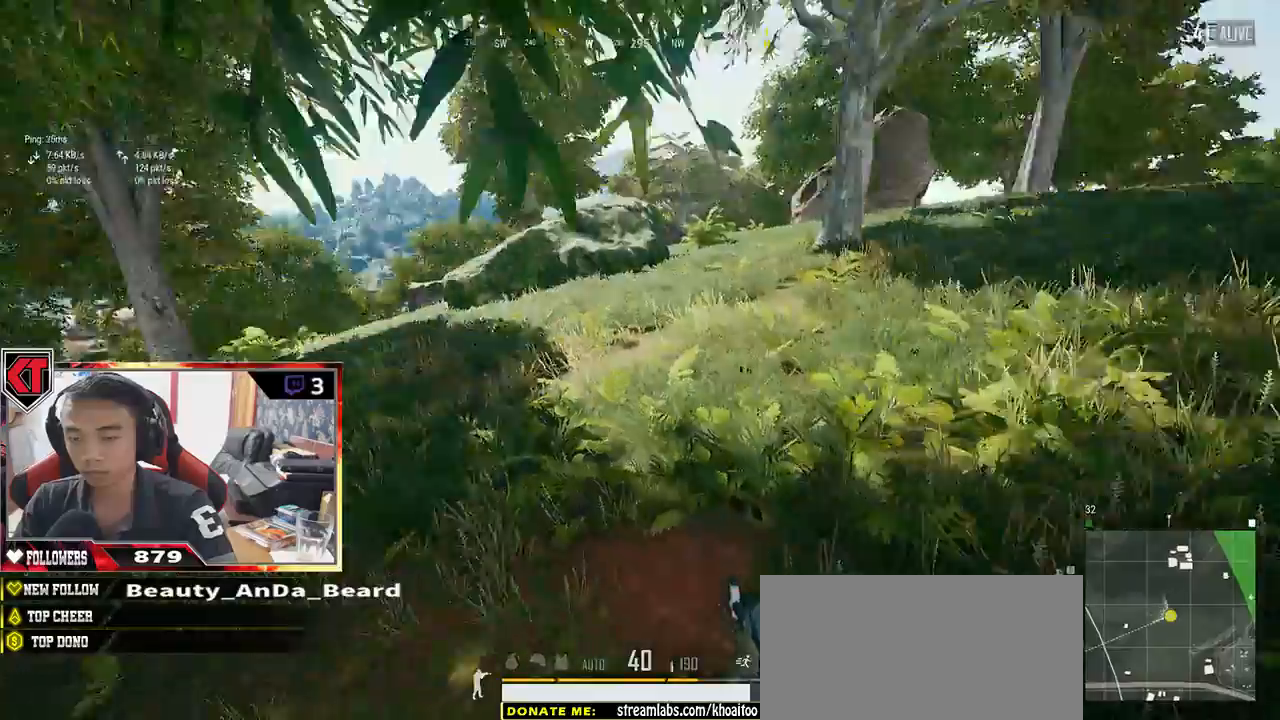
{"keys": ["shift", "w"], "mouse": [], "events": []}
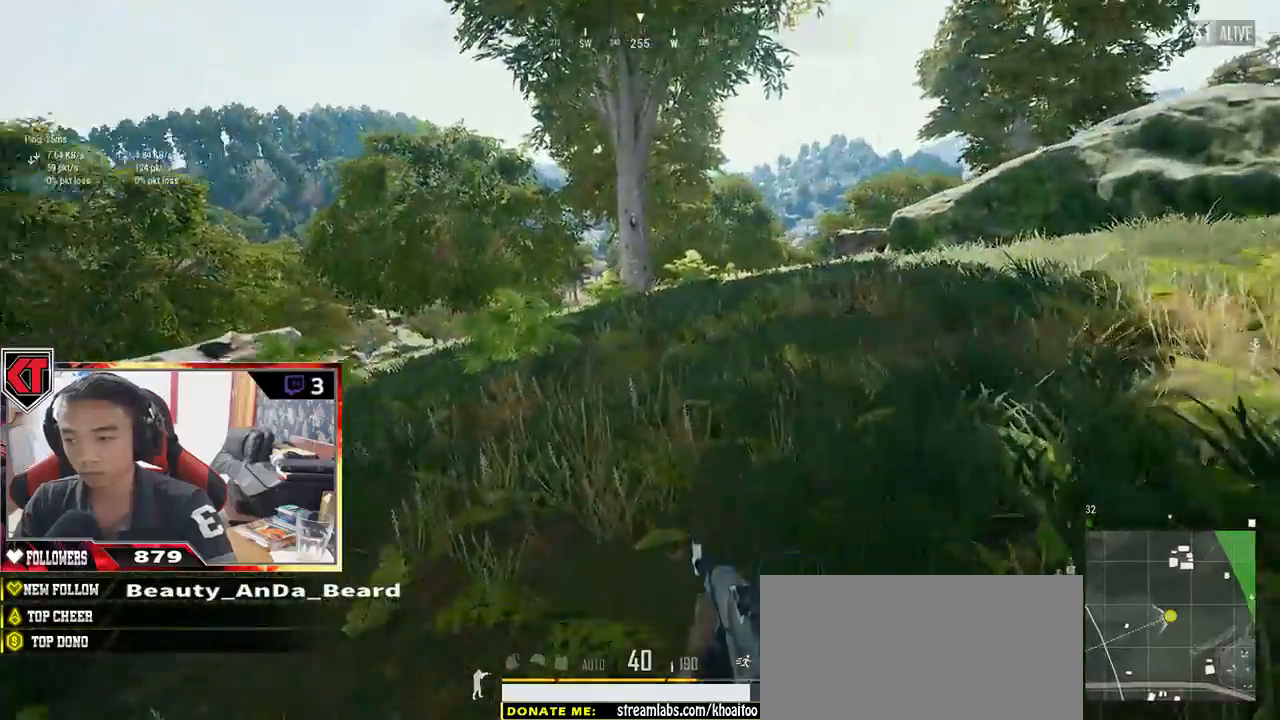
{"keys": ["d", "shift", "w"], "mouse": [], "events": [[50, "d", "down"]]}
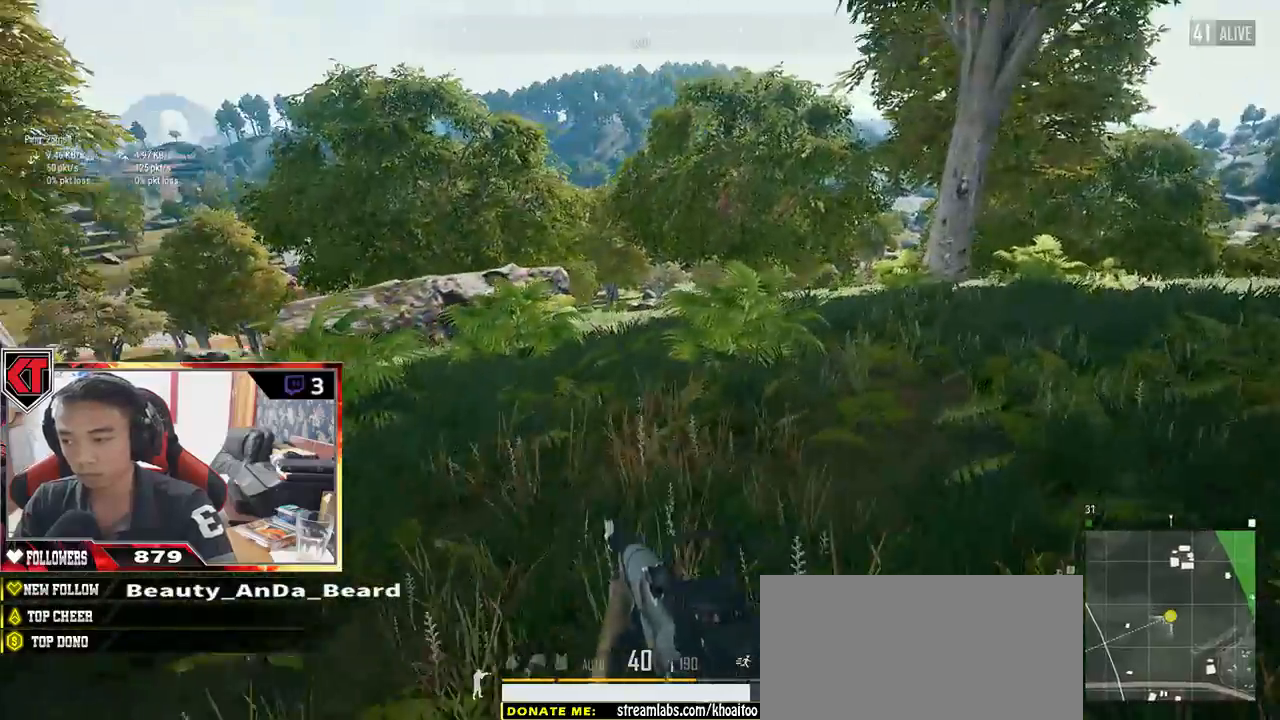
{"keys": ["d", "shift", "w"], "mouse": [], "events": [[50, "space", "down"], [233, "space", "up"]]}
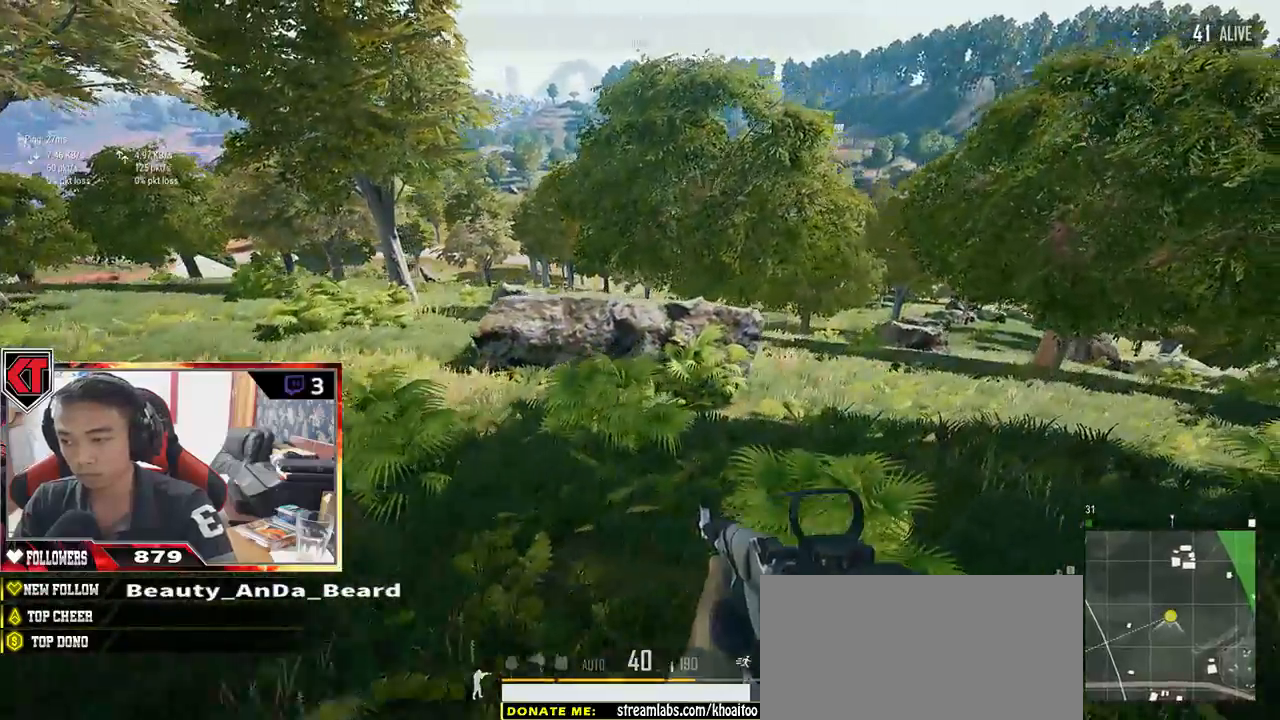
{"keys": ["d", "shift", "w"], "mouse": [], "events": []}
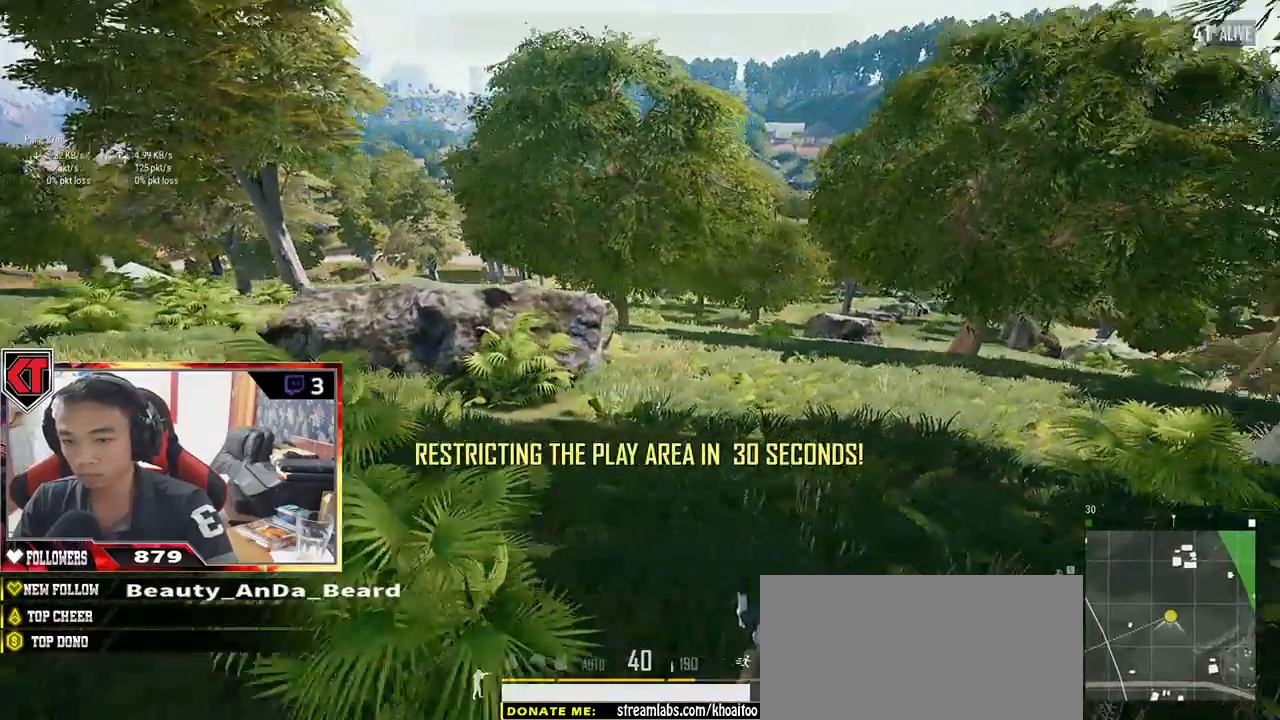
{"keys": ["shift", "w"], "mouse": [], "events": [[67, "d", "up"]]}
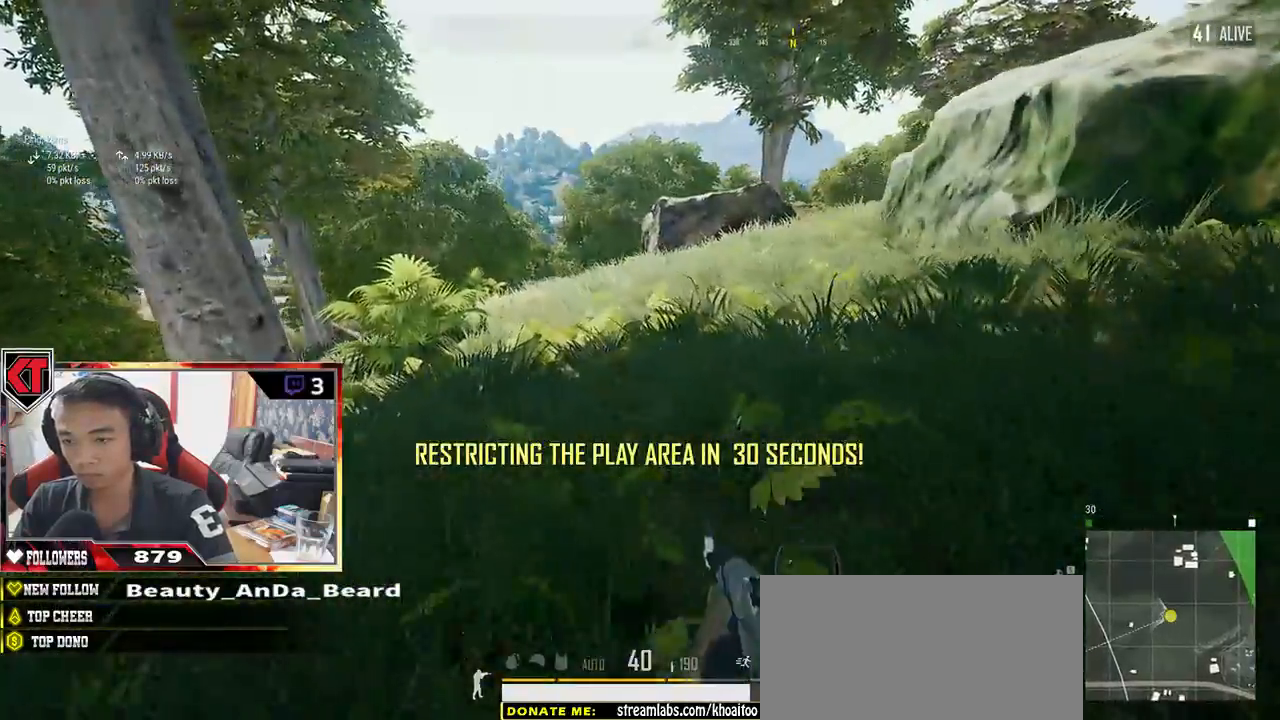
{"keys": ["shift", "w"], "mouse": [], "events": []}
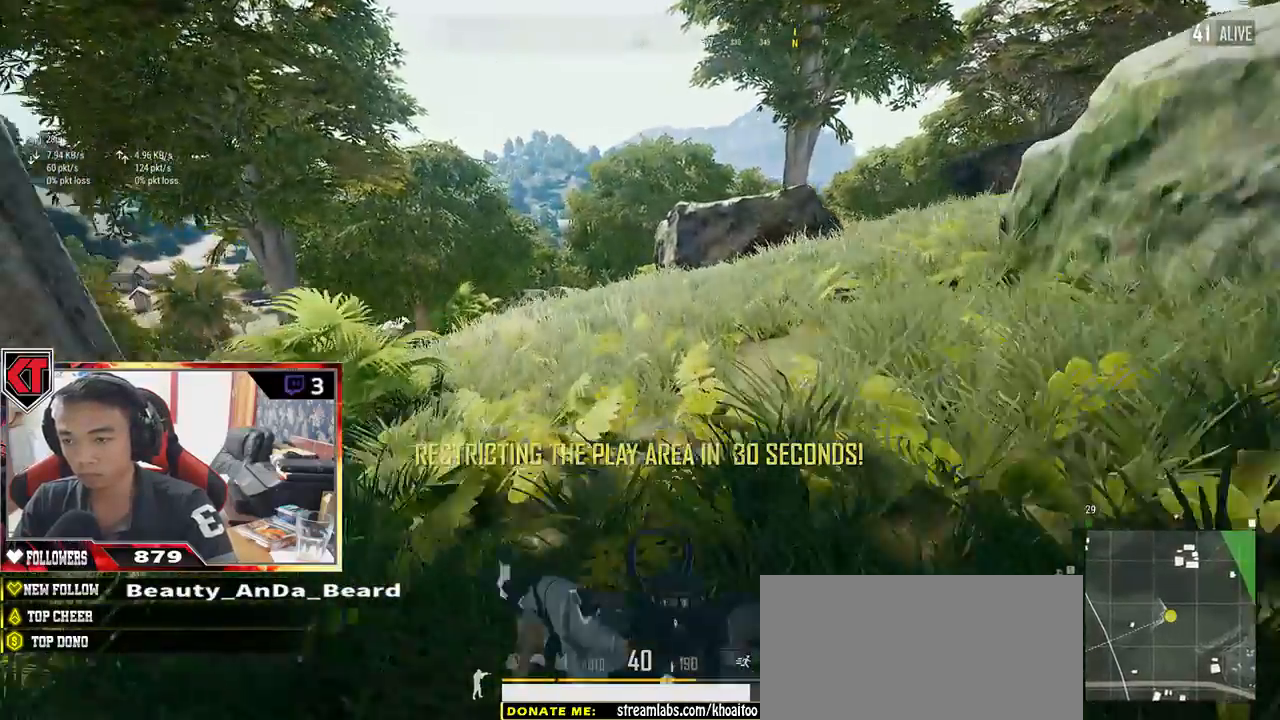
{"keys": ["shift", "w"], "mouse": [], "events": [[117, "space", "down"], [283, "space", "up"]]}